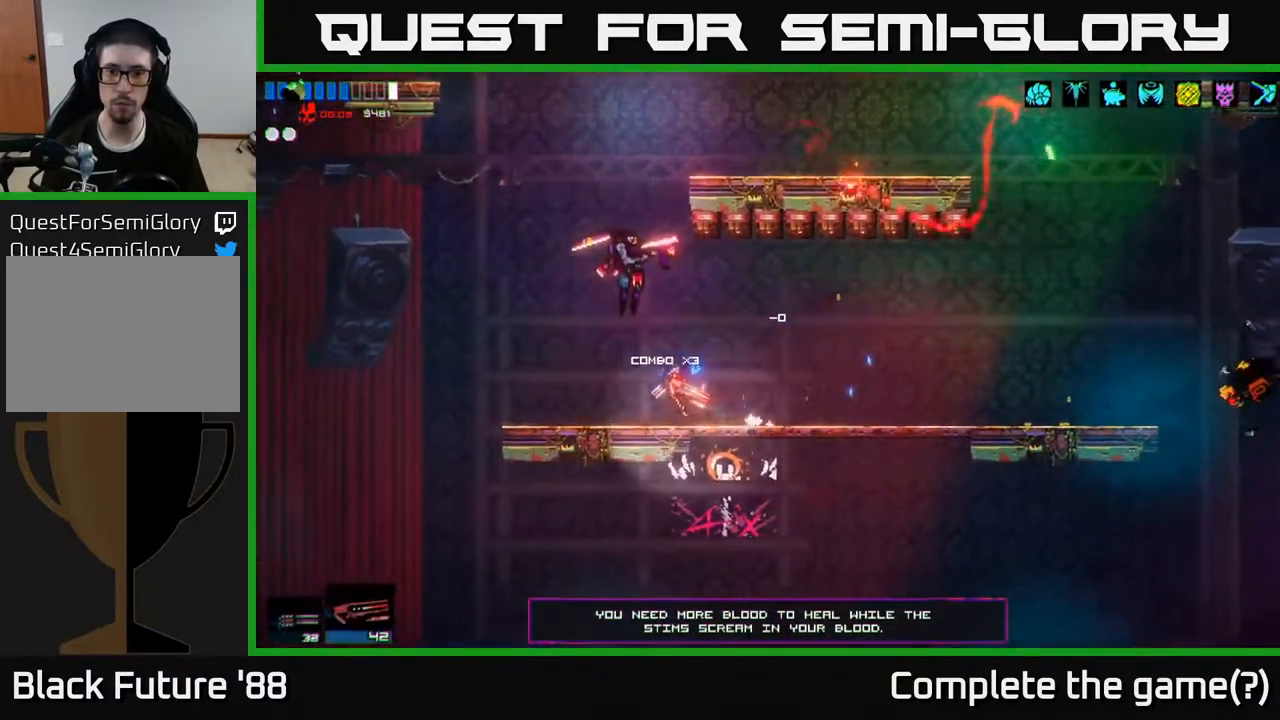
Gameplay with a controller (Xbox layout); each line is a JSON object with the inputs held at the frame after it. "events" lists button and stick changes between this image and that frame as [ms after this image, input, new state], when the widget could be followed in between.
{"buttons": ["R2"], "left_stick": "right", "right_stick": "up-left", "events": [[33, "right_stick", "up-left"], [350, "R2", "down"]]}
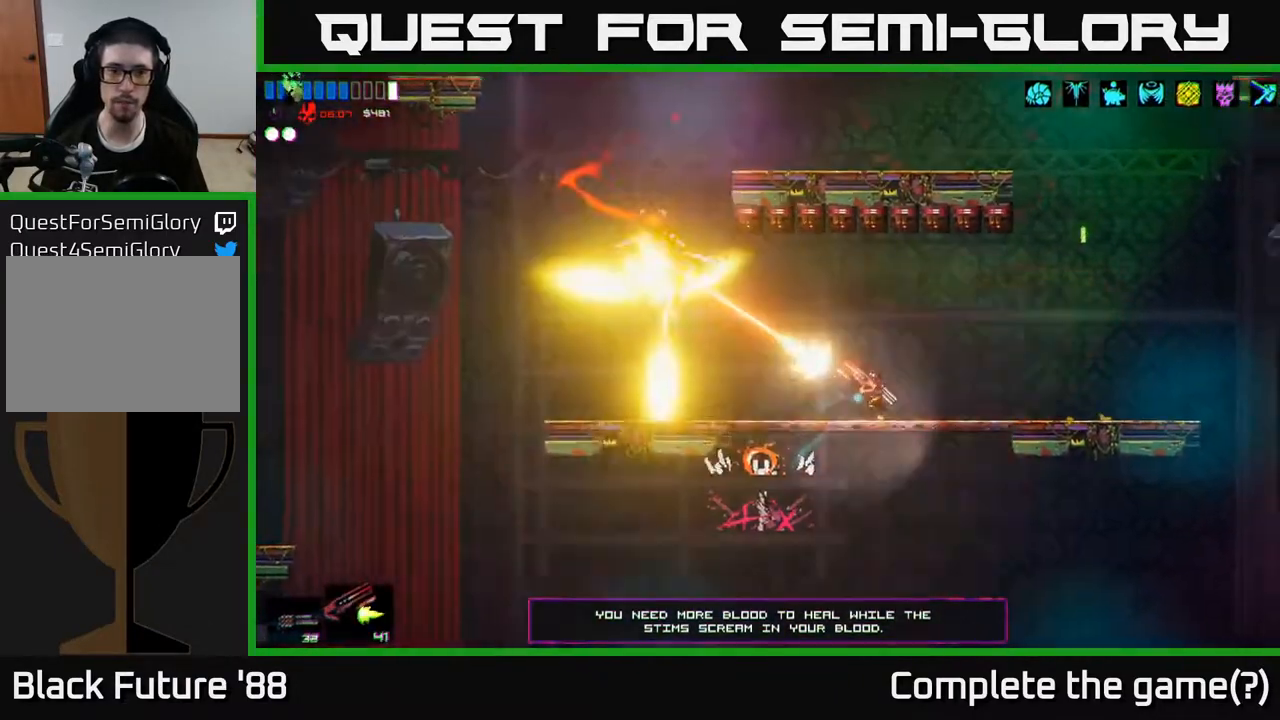
{"buttons": [], "left_stick": "left", "right_stick": "up-left", "events": [[33, "R2", "up"], [317, "left_stick", "left"]]}
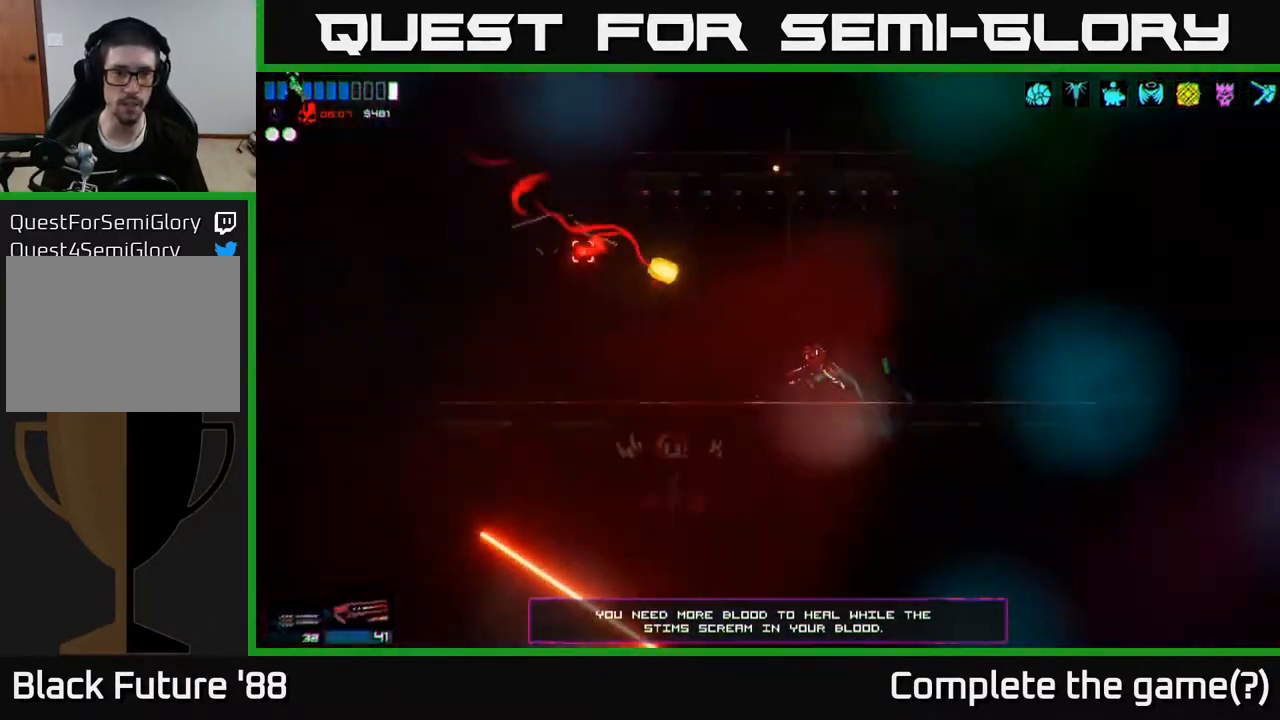
{"buttons": ["R2"], "left_stick": "left", "right_stick": "up-left", "events": [[100, "R2", "down"], [217, "left_stick", "center"], [450, "left_stick", "left"]]}
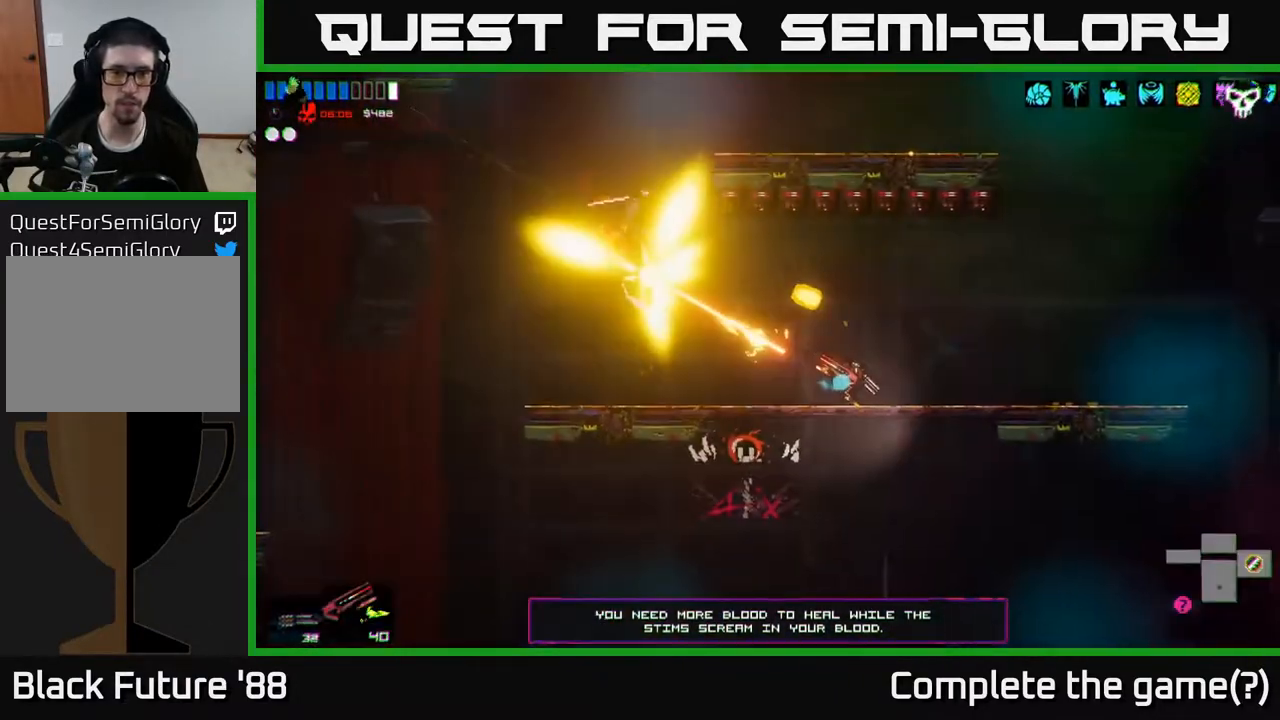
{"buttons": [], "left_stick": "center", "right_stick": "up-right", "events": [[67, "R2", "up"], [317, "right_stick", "up"], [367, "left_stick", "center"], [483, "right_stick", "up-right"]]}
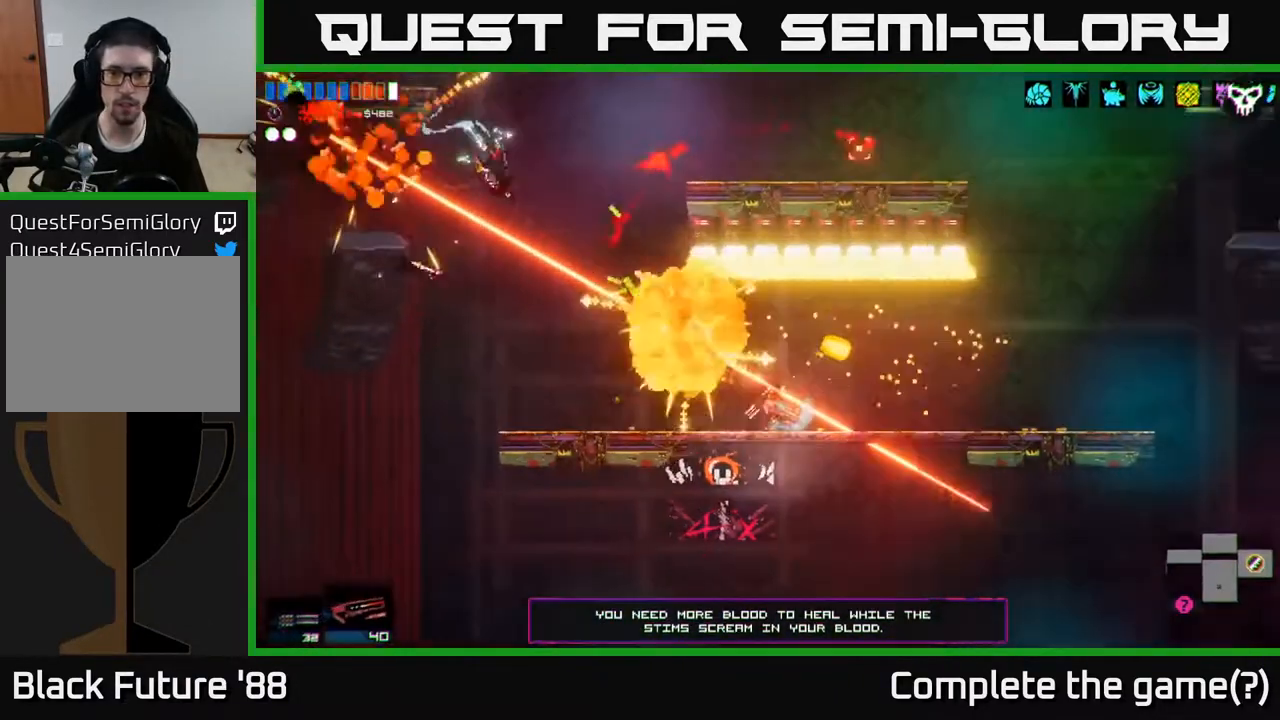
{"buttons": [], "left_stick": "center", "right_stick": "up-right", "events": []}
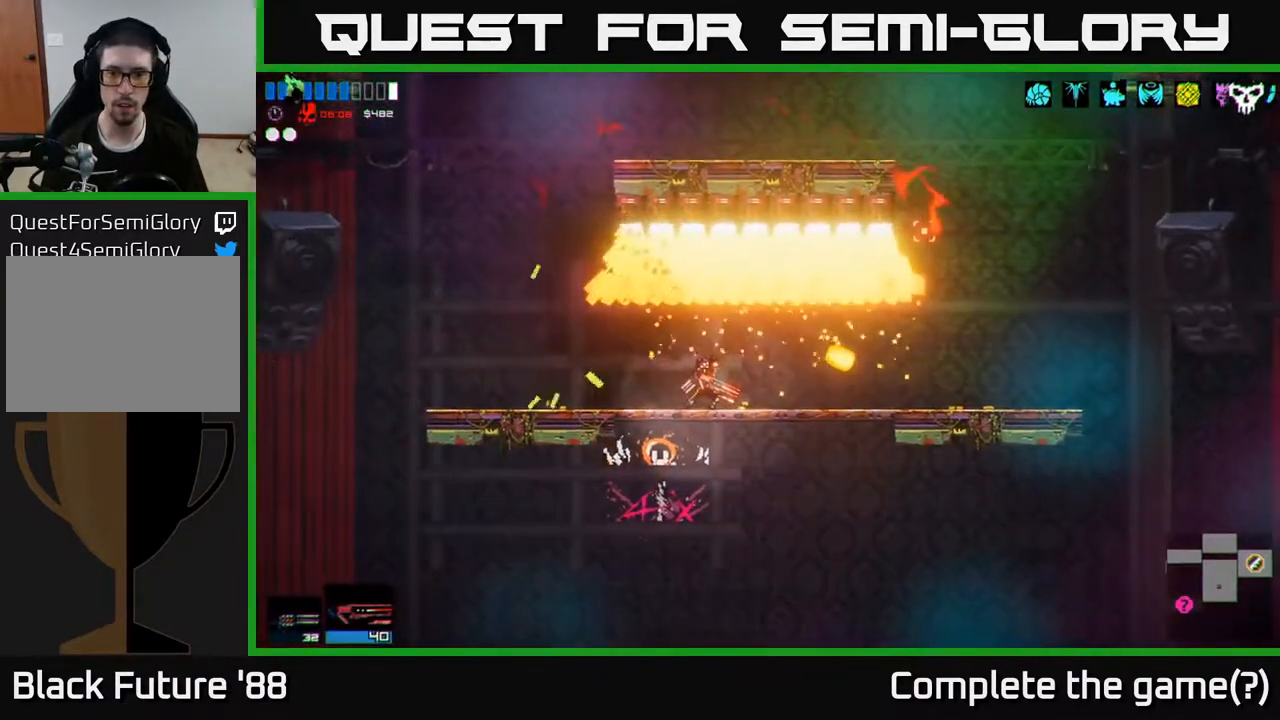
{"buttons": [], "left_stick": "right", "right_stick": "up-right", "events": [[83, "left_stick", "right"], [217, "L1", "down"], [350, "L1", "up"]]}
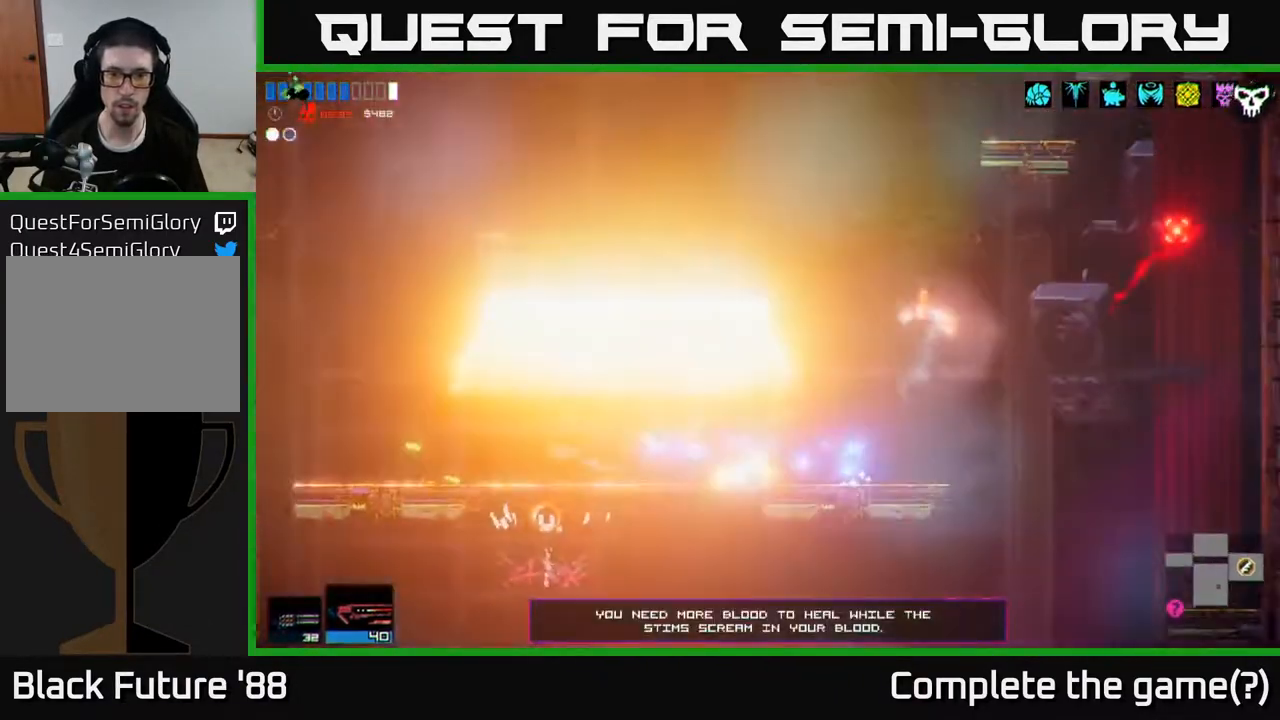
{"buttons": [], "left_stick": "left", "right_stick": "left", "events": [[217, "left_stick", "center"], [267, "left_stick", "left"], [383, "right_stick", "left"]]}
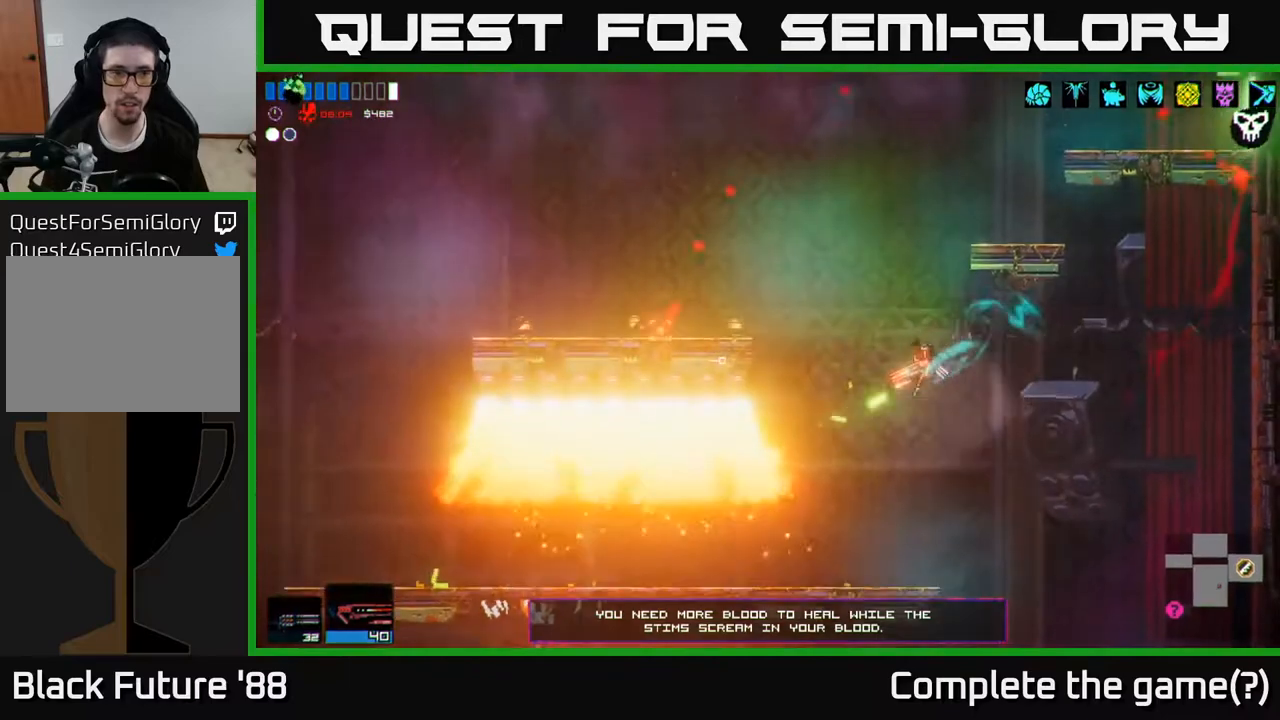
{"buttons": [], "left_stick": "left", "right_stick": "up-right", "events": [[200, "right_stick", "up-left"], [417, "right_stick", "up-right"]]}
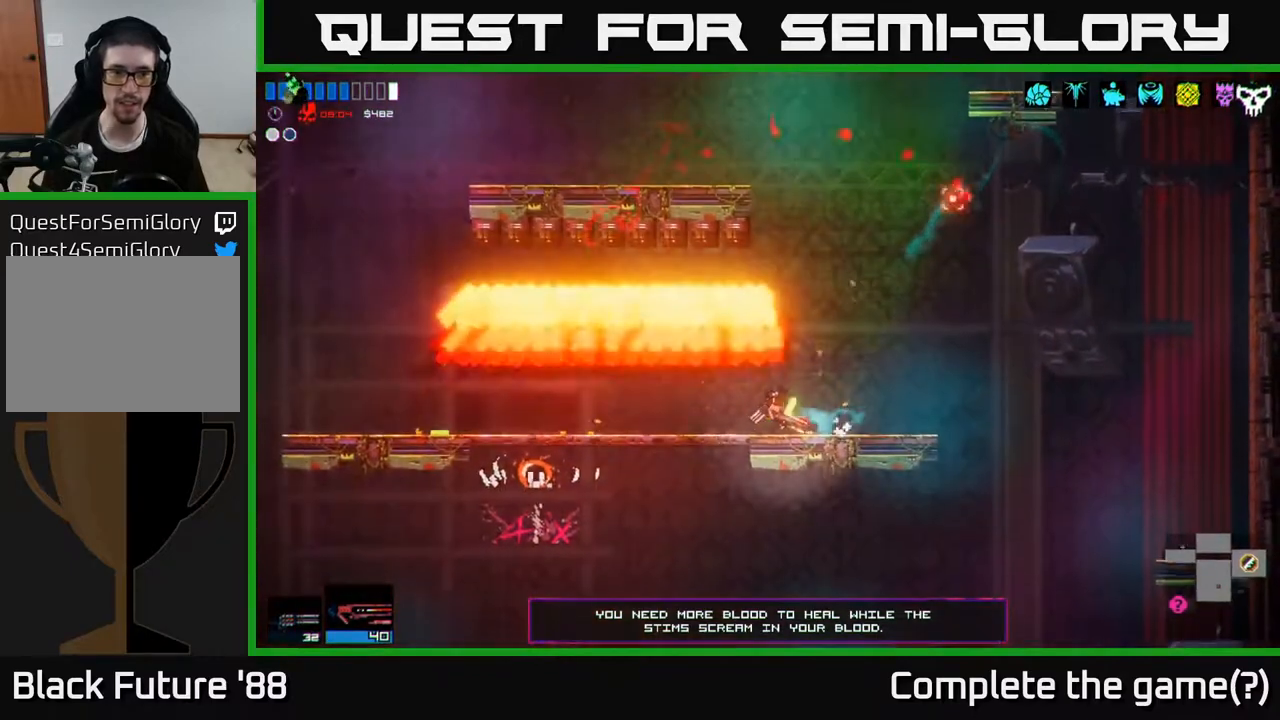
{"buttons": [], "left_stick": "left", "right_stick": "center", "events": [[17, "right_stick", "right"], [117, "right_stick", "center"]]}
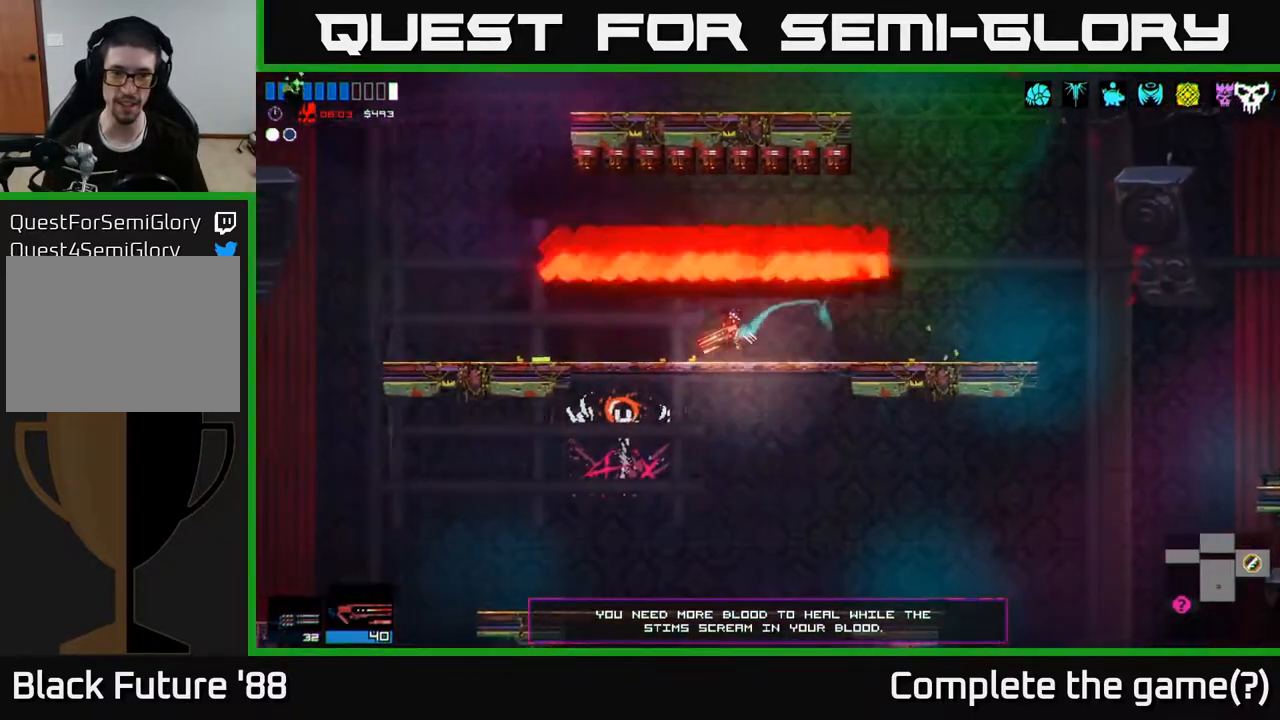
{"buttons": ["A"], "left_stick": "down", "right_stick": "center", "events": [[200, "left_stick", "center"], [250, "left_stick", "right"], [417, "left_stick", "down"], [483, "A", "down"]]}
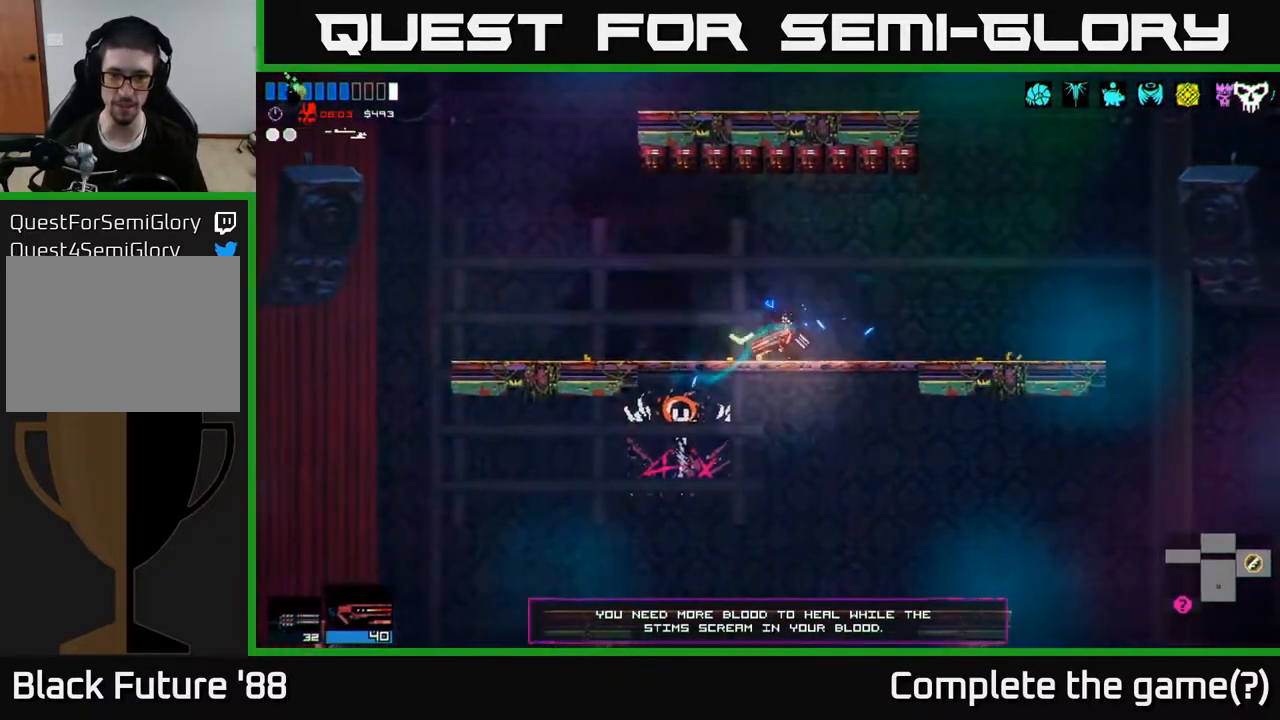
{"buttons": [], "left_stick": "right", "right_stick": "down-right", "events": [[50, "A", "up"], [167, "left_stick", "right"], [367, "right_stick", "down-right"]]}
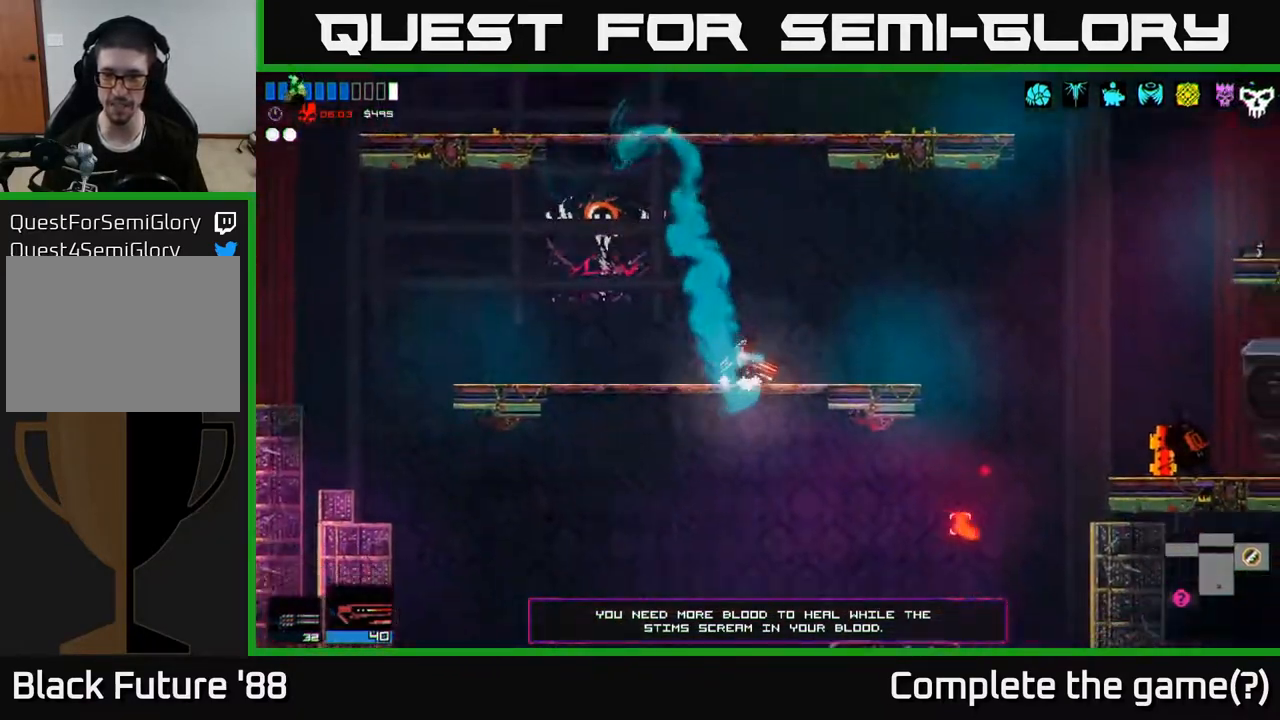
{"buttons": [], "left_stick": "right", "right_stick": "down-right", "events": []}
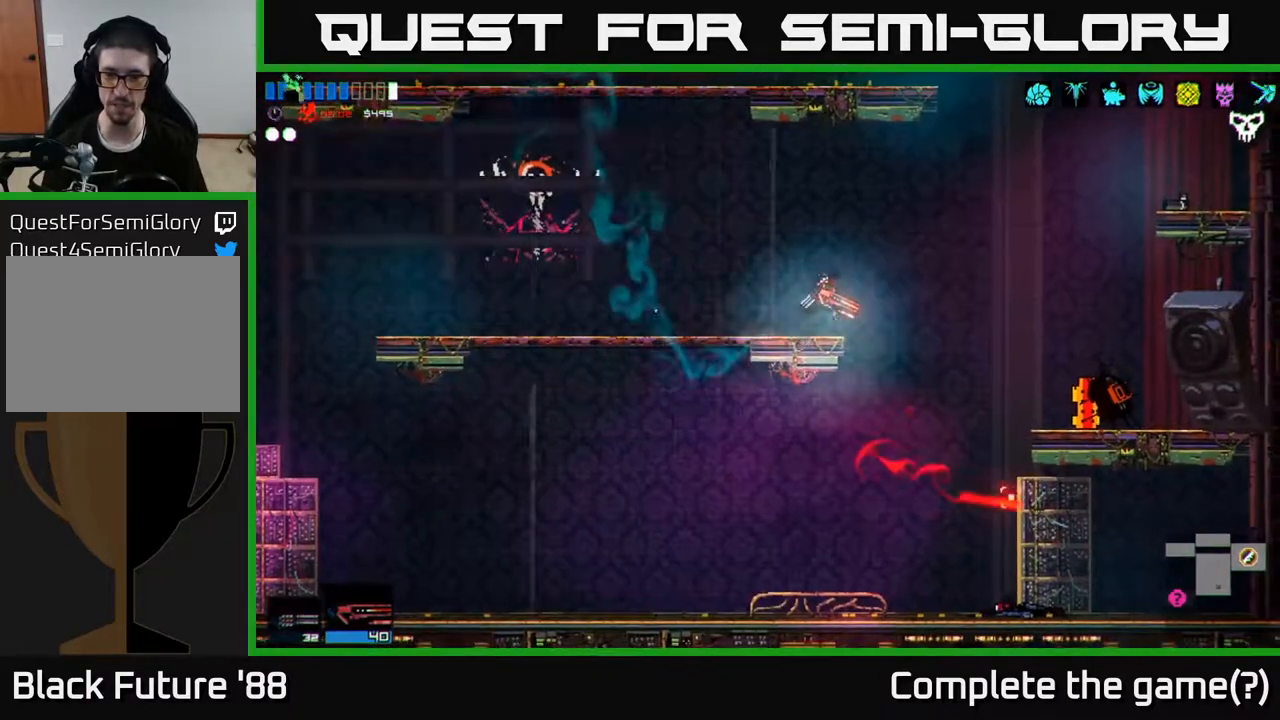
{"buttons": [], "left_stick": "left", "right_stick": "down", "events": [[333, "right_stick", "down"], [417, "left_stick", "left"]]}
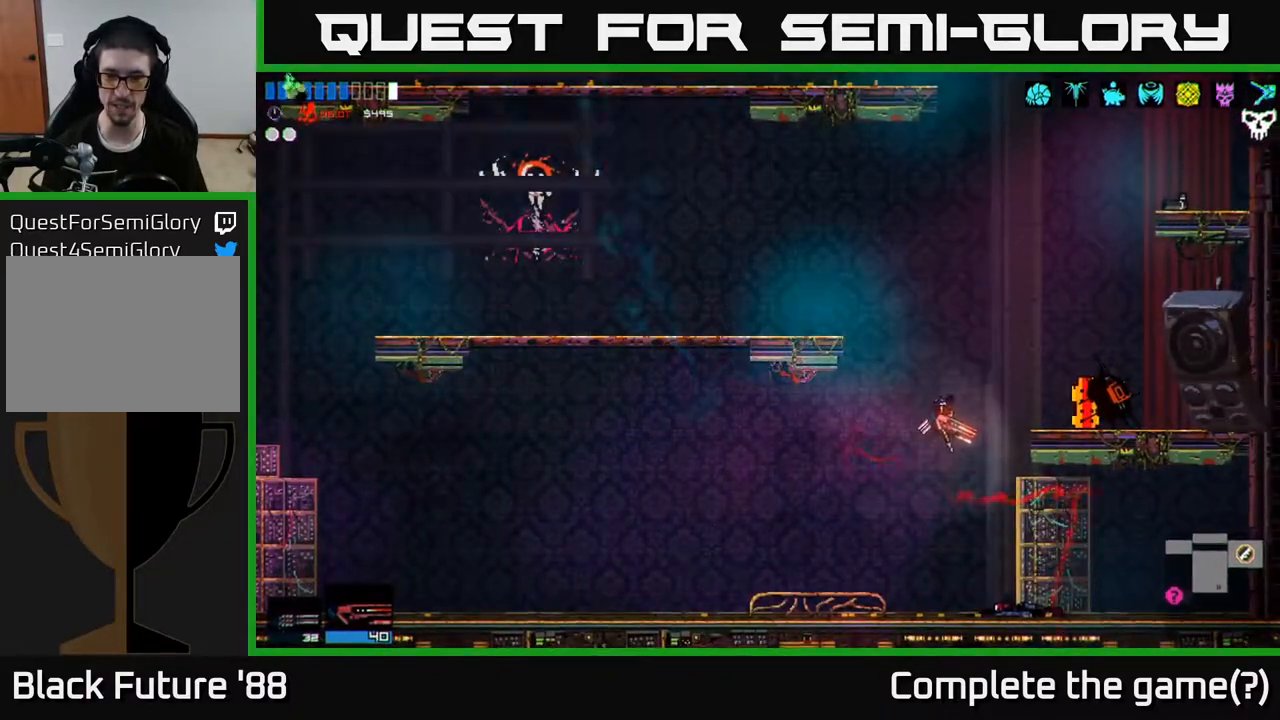
{"buttons": ["L1"], "left_stick": "left", "right_stick": "left", "events": [[33, "right_stick", "left"], [300, "A", "down"], [417, "A", "up"], [450, "L1", "down"]]}
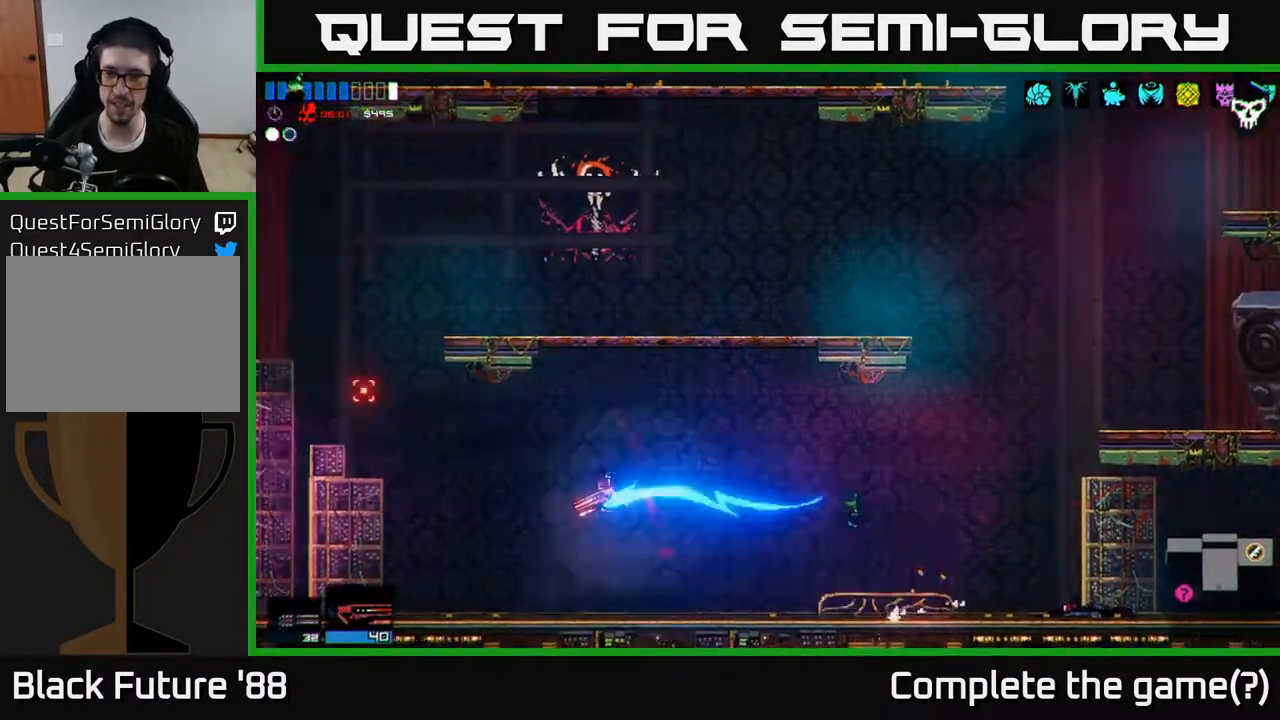
{"buttons": [], "left_stick": "left", "right_stick": "up-left", "events": [[67, "L1", "up"], [133, "L1", "down"], [233, "L1", "up"], [500, "right_stick", "up-left"]]}
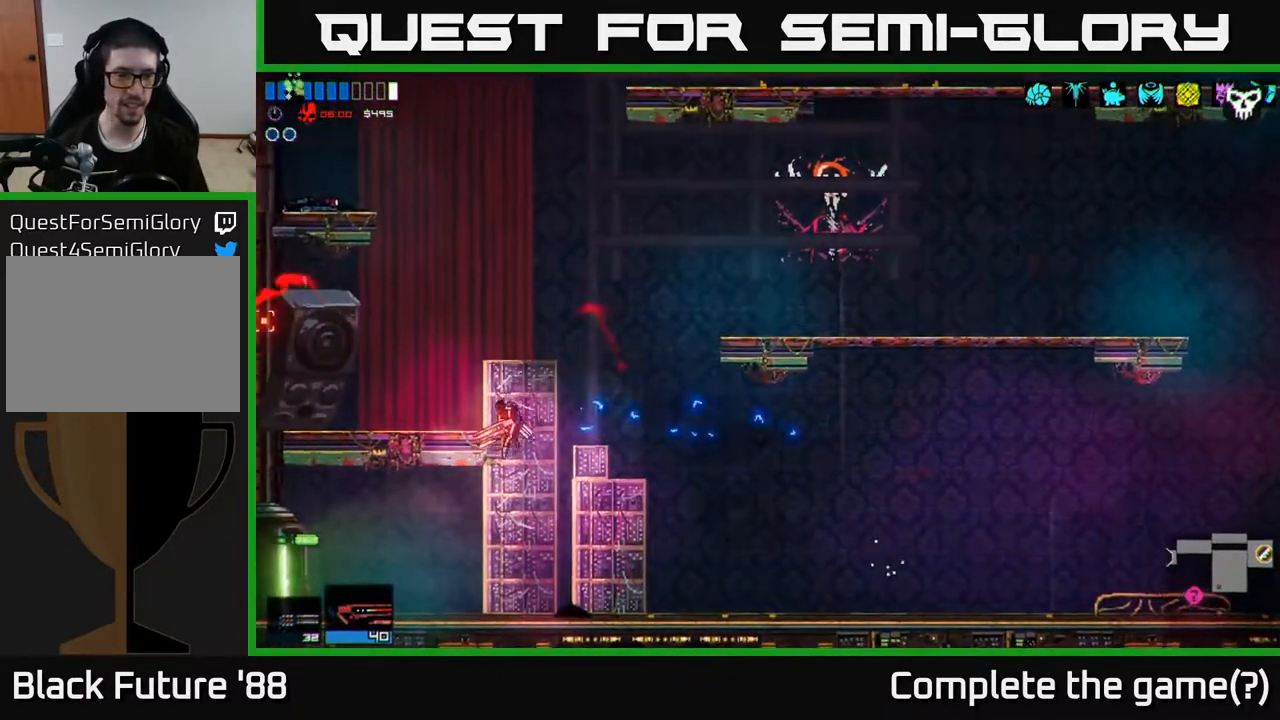
{"buttons": [], "left_stick": "left", "right_stick": "left", "events": [[283, "right_stick", "left"]]}
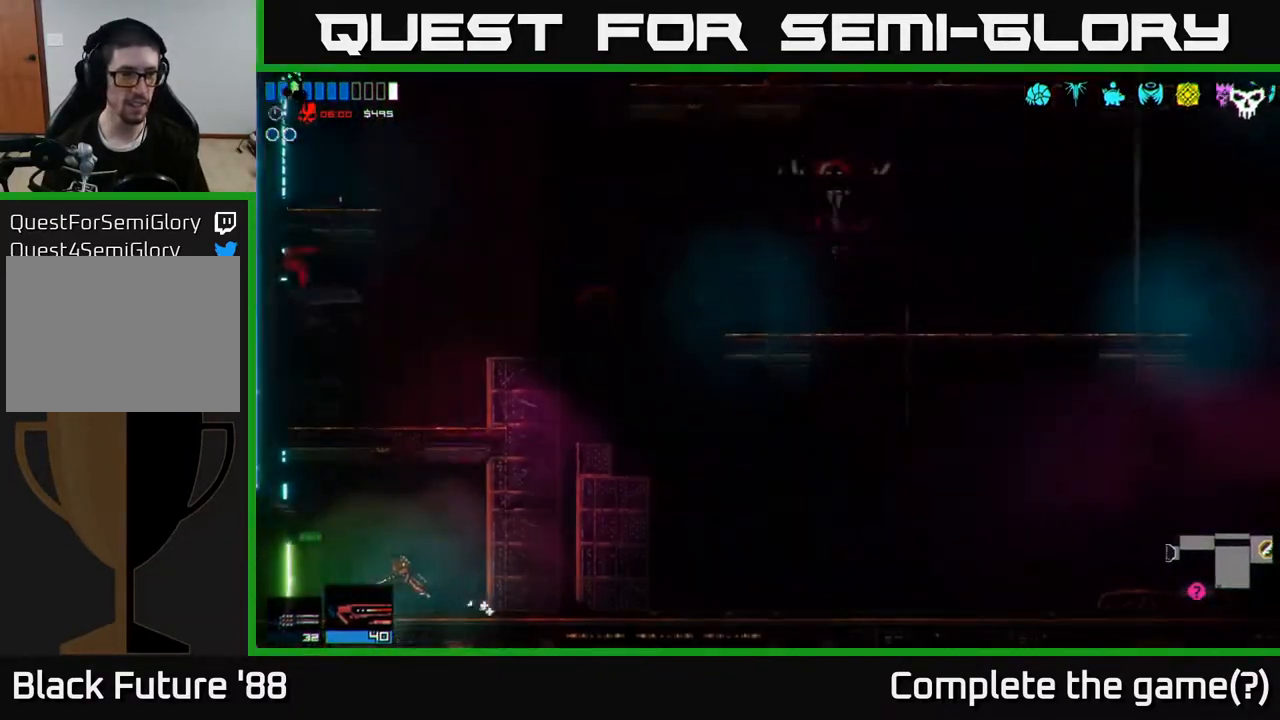
{"buttons": [], "left_stick": "left", "right_stick": "left", "events": []}
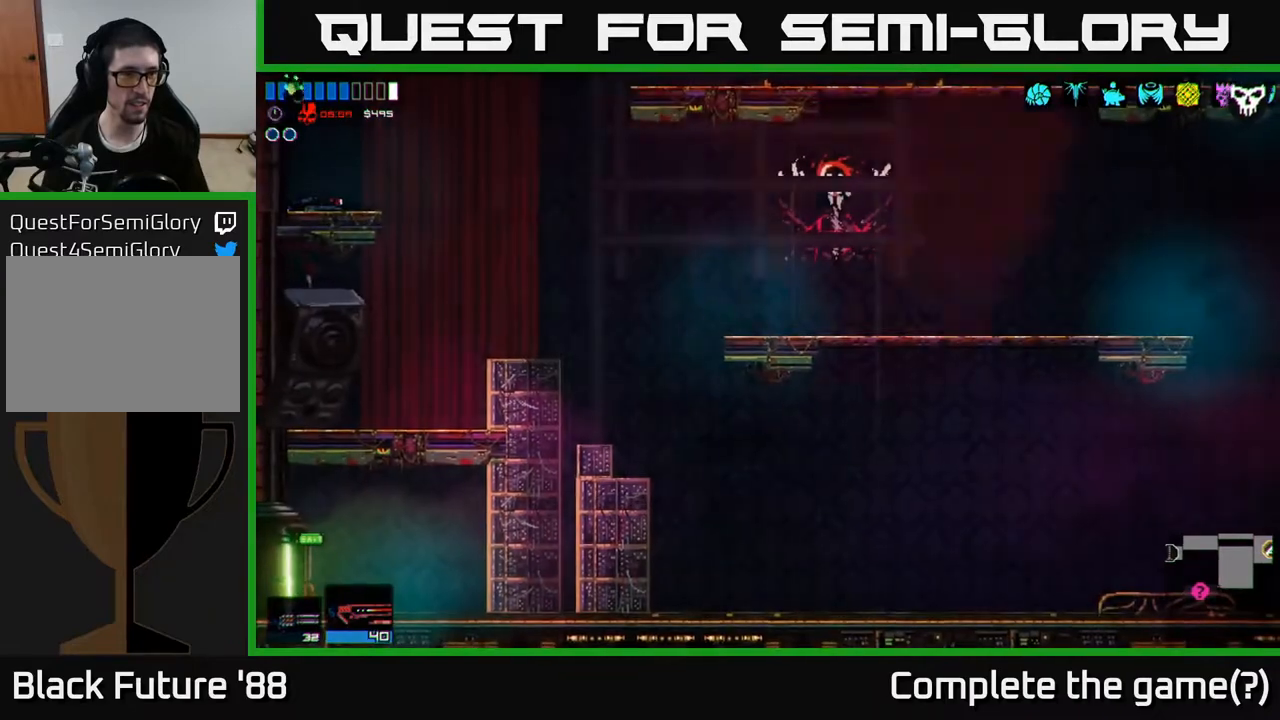
{"buttons": [], "left_stick": "center", "right_stick": "left", "events": [[333, "right_stick", "center"], [350, "left_stick", "center"], [500, "right_stick", "left"]]}
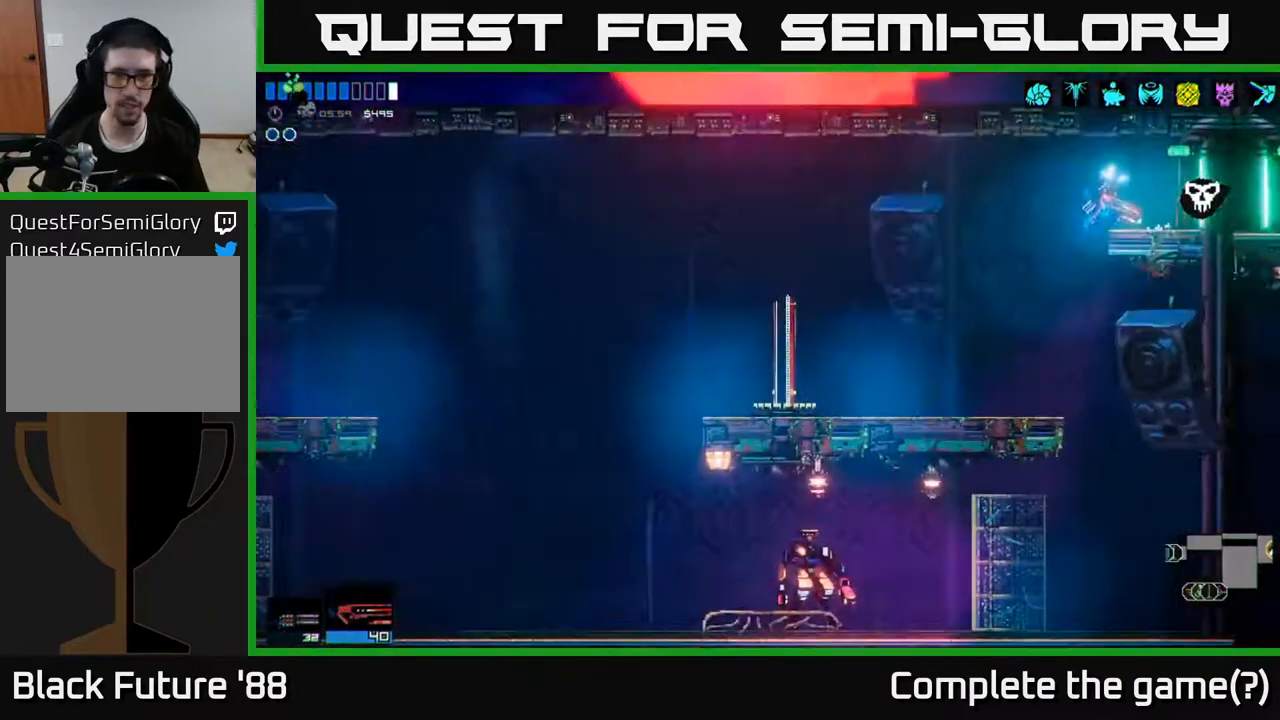
{"buttons": [], "left_stick": "left", "right_stick": "left", "events": [[67, "left_stick", "left"]]}
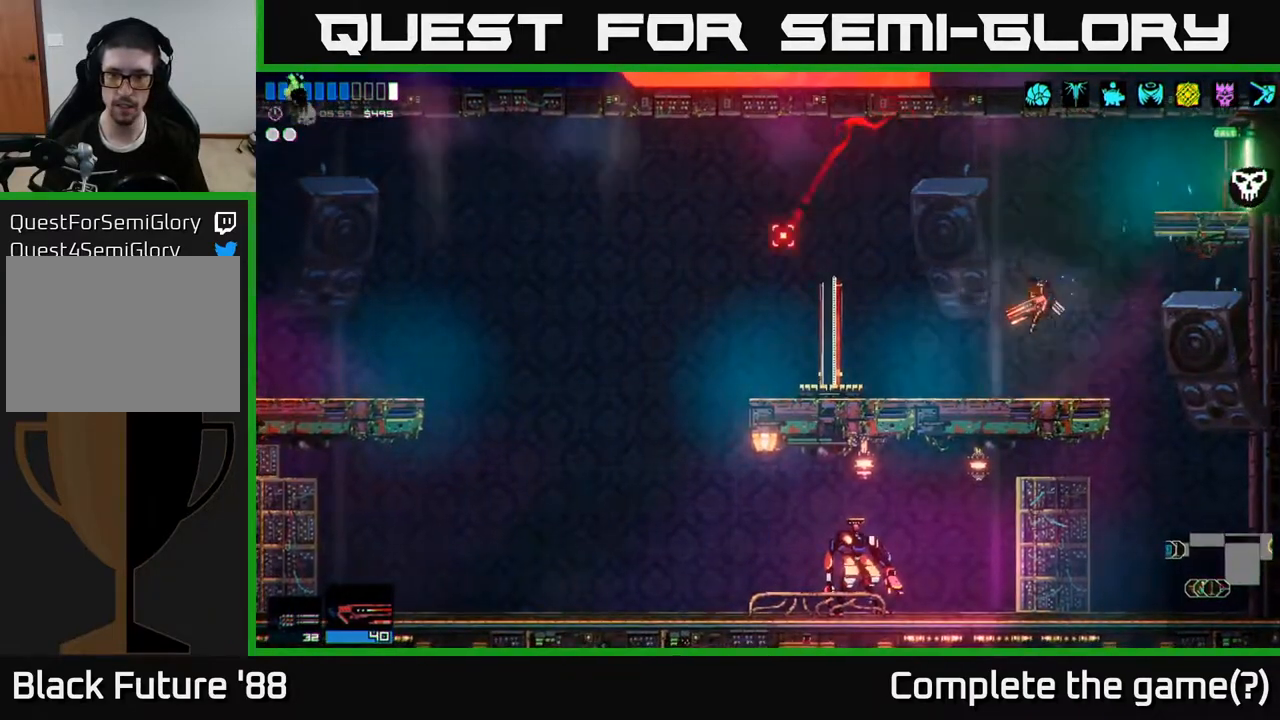
{"buttons": ["A"], "left_stick": "left", "right_stick": "left", "events": [[417, "A", "down"]]}
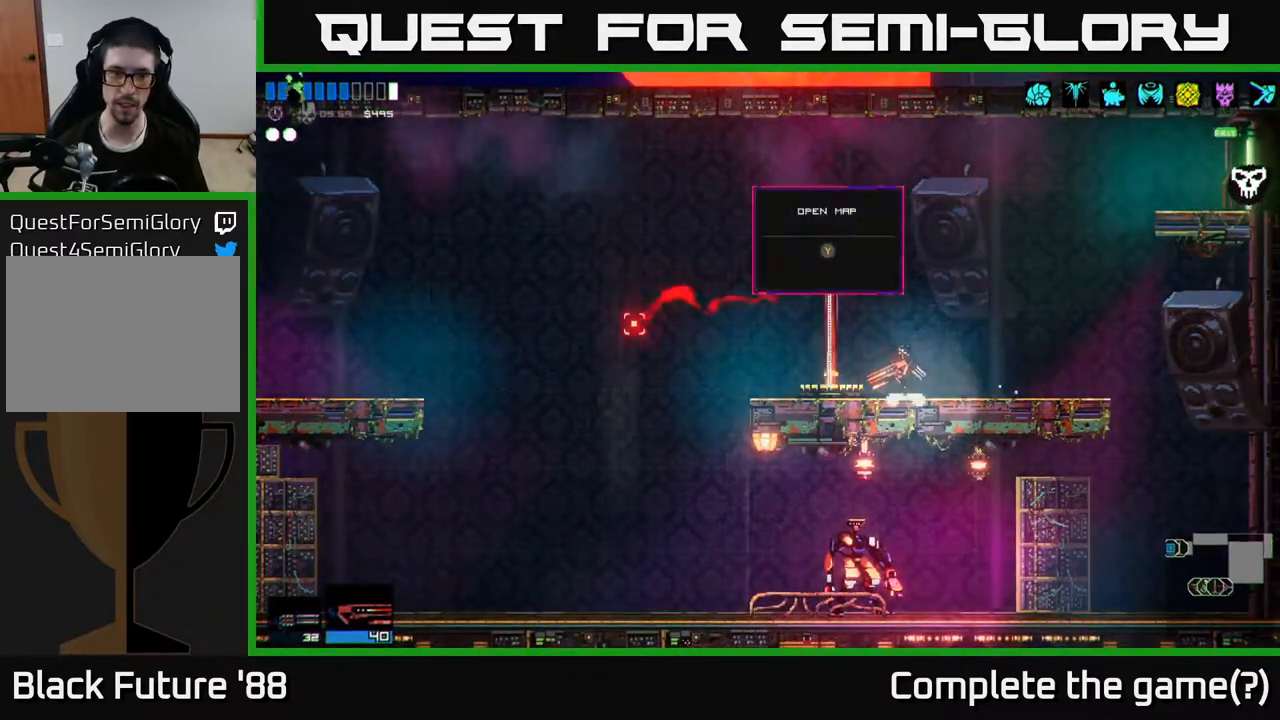
{"buttons": [], "left_stick": "left", "right_stick": "left", "events": [[33, "A", "up"], [50, "L1", "down"], [133, "L1", "up"]]}
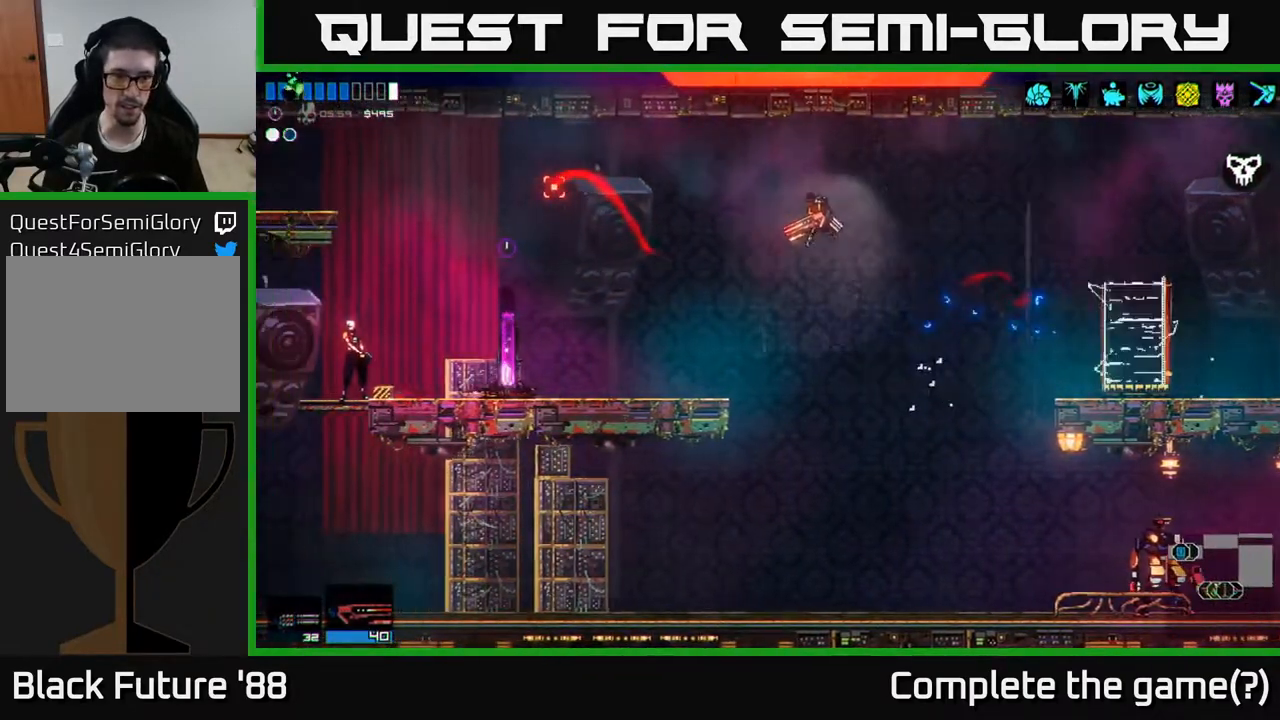
{"buttons": [], "left_stick": "left", "right_stick": "left", "events": []}
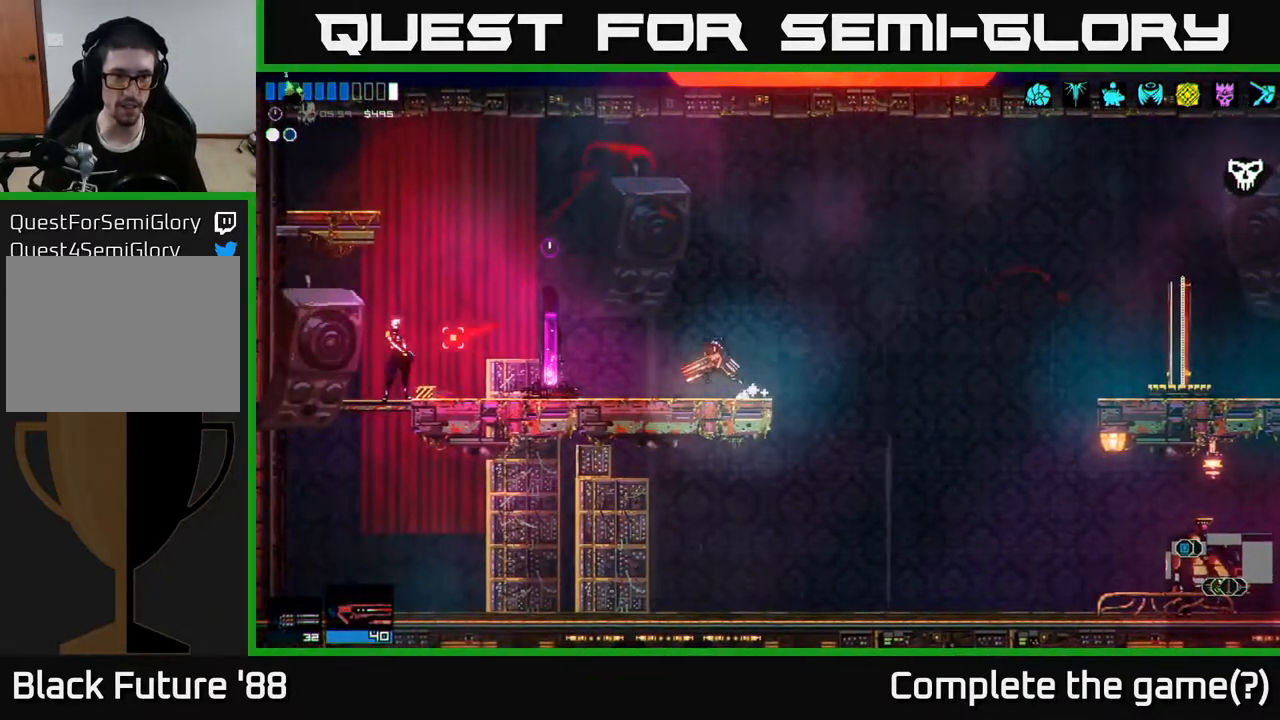
{"buttons": [], "left_stick": "center", "right_stick": "center", "events": [[167, "right_stick", "center"], [383, "Y", "down"], [383, "left_stick", "center"], [450, "Y", "up"]]}
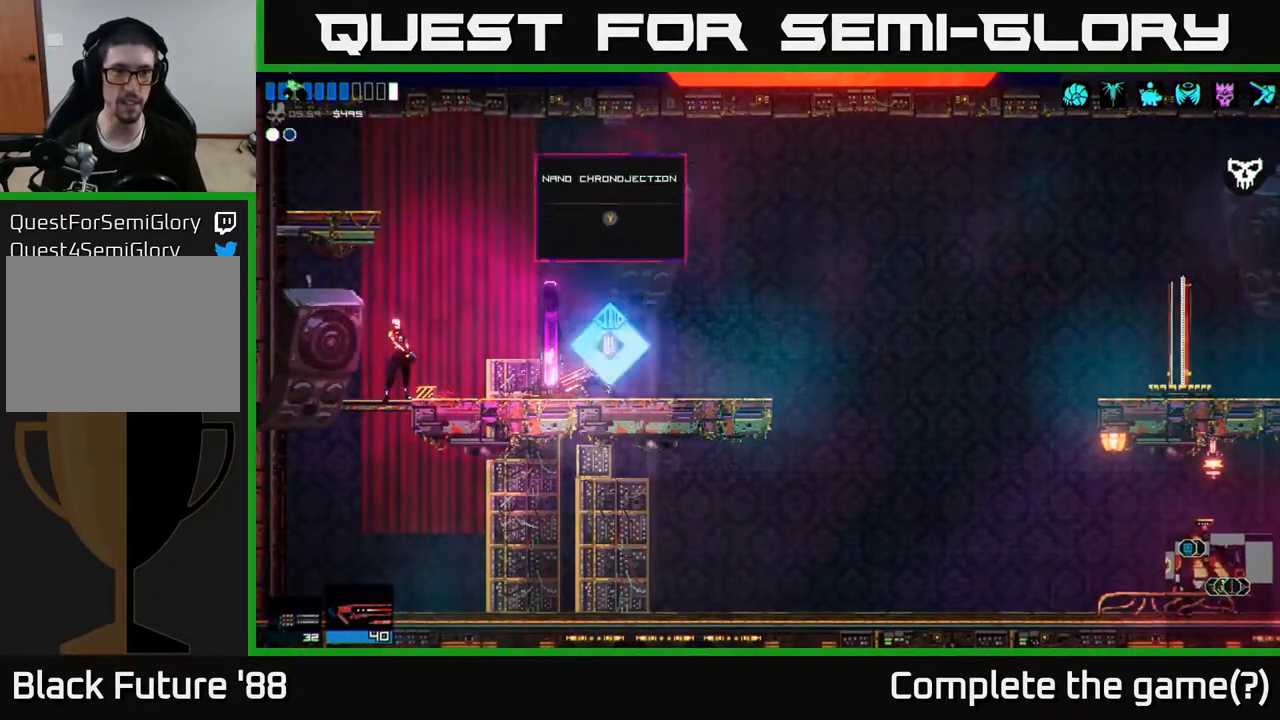
{"buttons": [], "left_stick": "center", "right_stick": "center", "events": []}
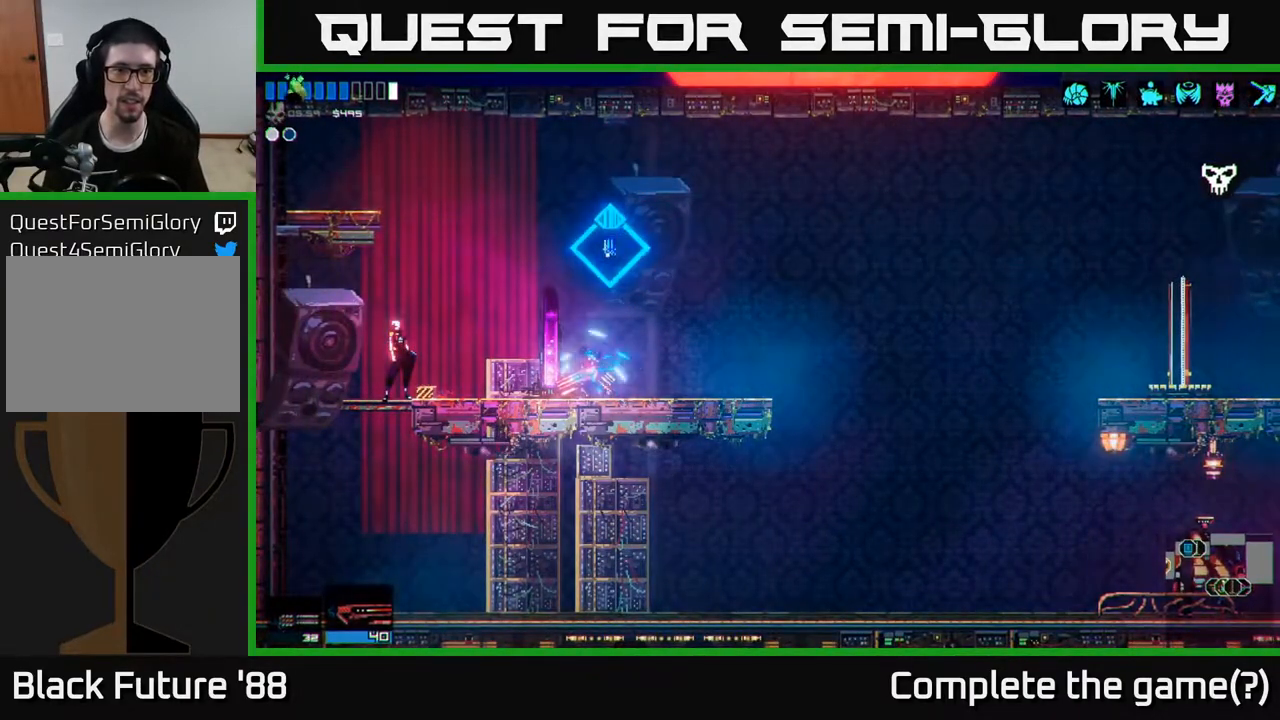
{"buttons": [], "left_stick": "center", "right_stick": "center", "events": [[200, "left_stick", "right"], [317, "left_stick", "center"]]}
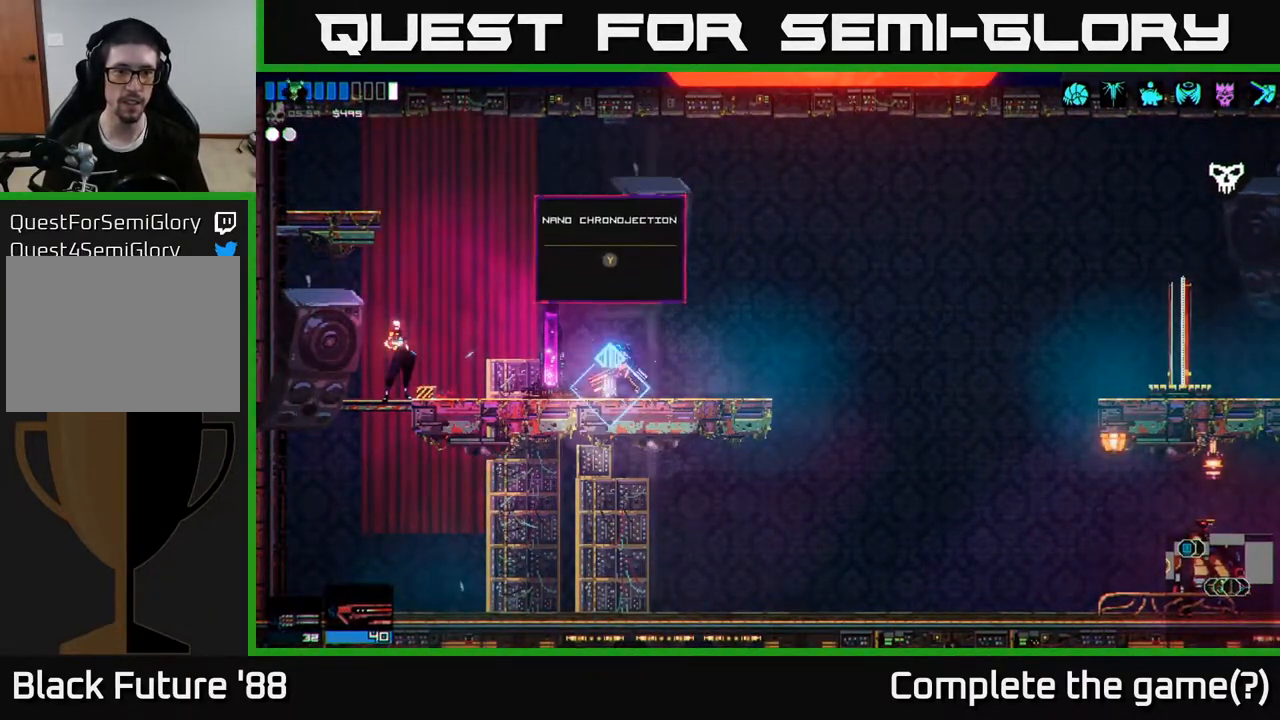
{"buttons": [], "left_stick": "left", "right_stick": "center", "events": [[17, "Y", "down"], [83, "Y", "up"], [317, "left_stick", "left"]]}
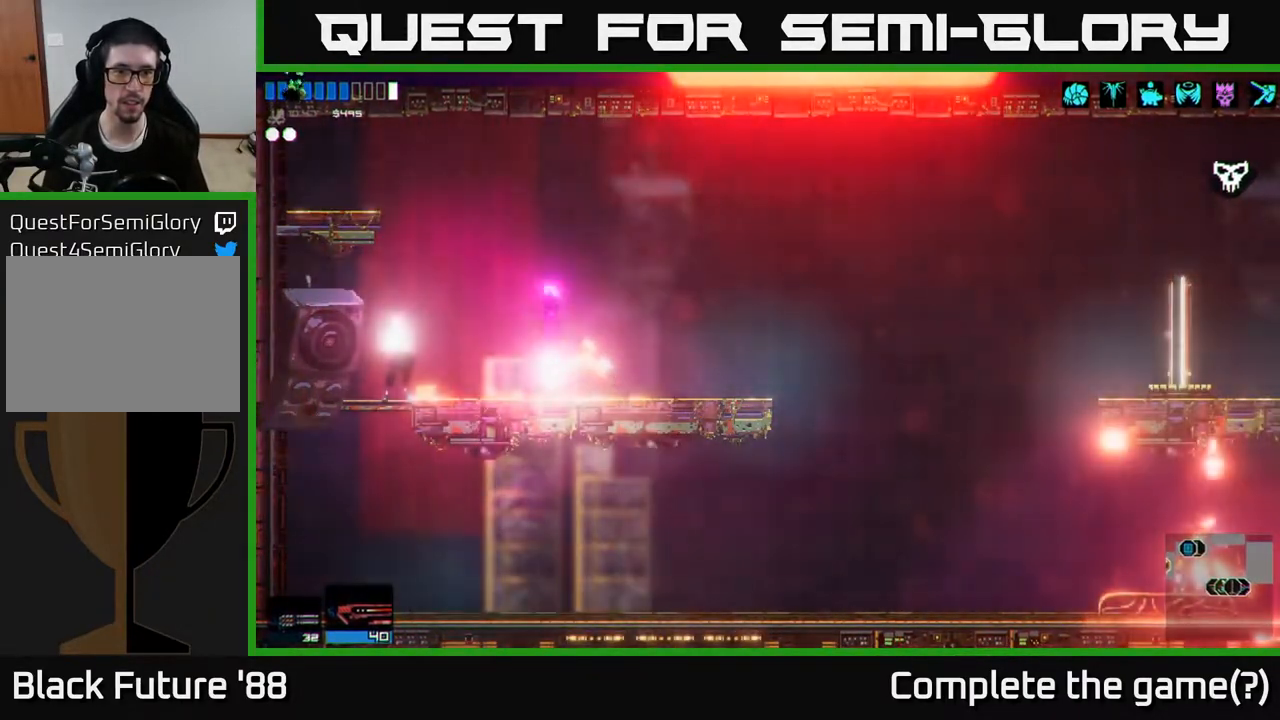
{"buttons": [], "left_stick": "center", "right_stick": "center", "events": [[17, "left_stick", "center"]]}
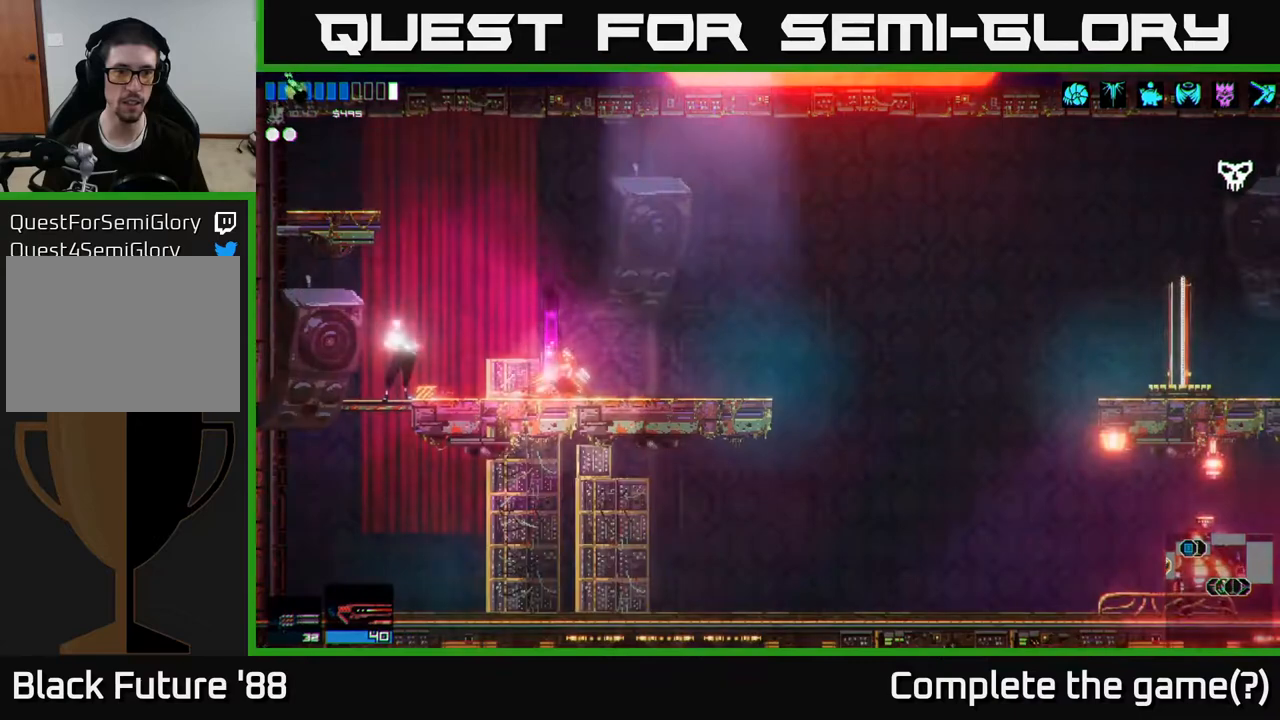
{"buttons": [], "left_stick": "left", "right_stick": "center", "events": [[283, "left_stick", "left"]]}
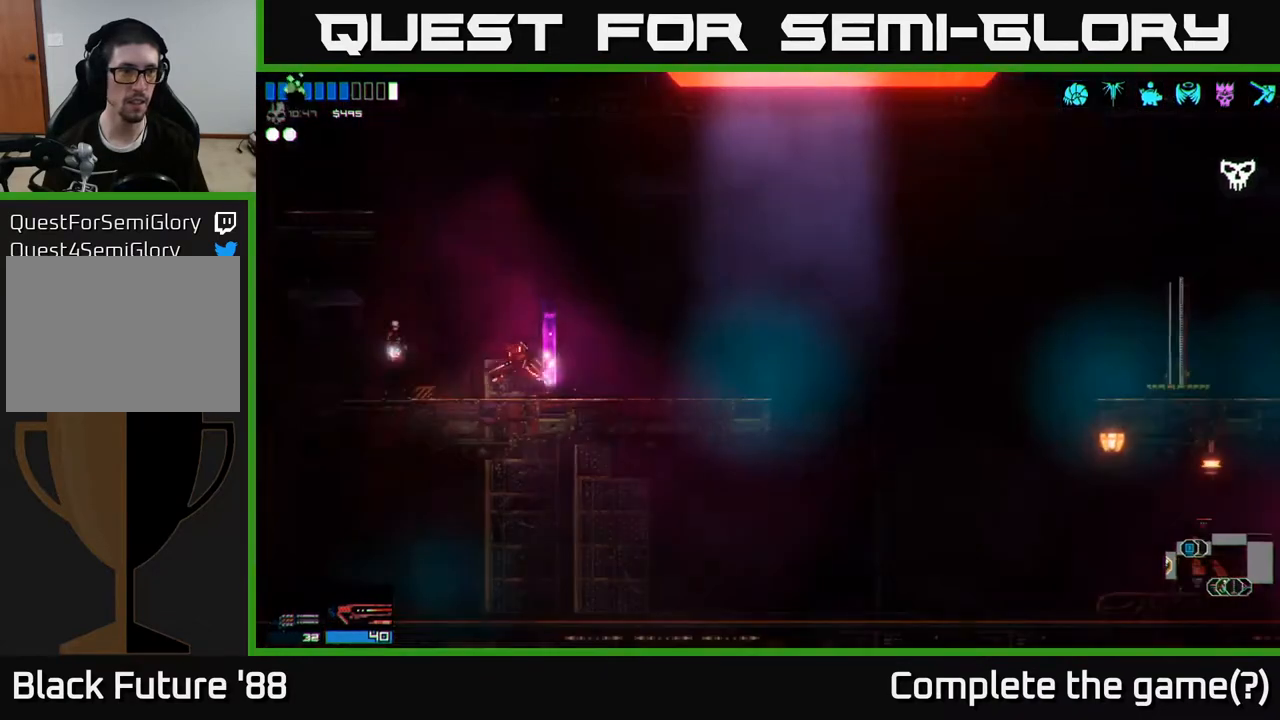
{"buttons": [], "left_stick": "center", "right_stick": "center", "events": [[150, "left_stick", "center"], [300, "Y", "down"], [367, "Y", "up"]]}
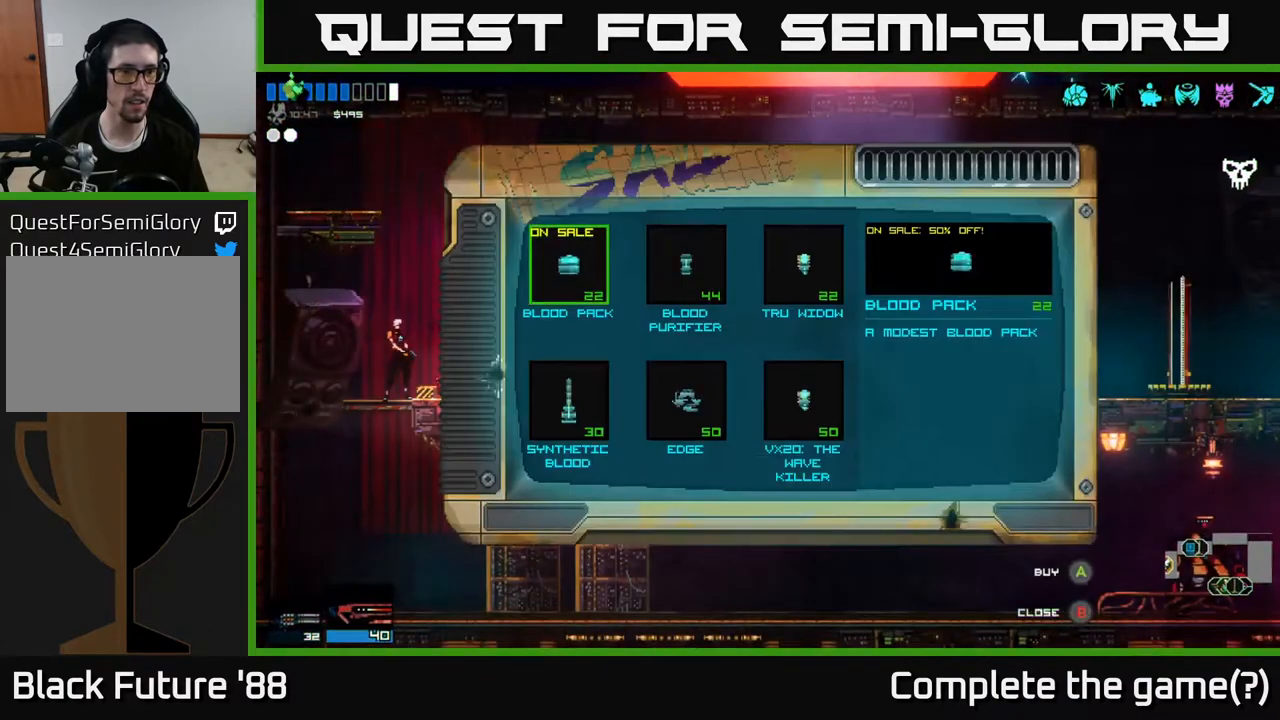
{"buttons": [], "left_stick": "right", "right_stick": "center", "events": [[500, "left_stick", "right"]]}